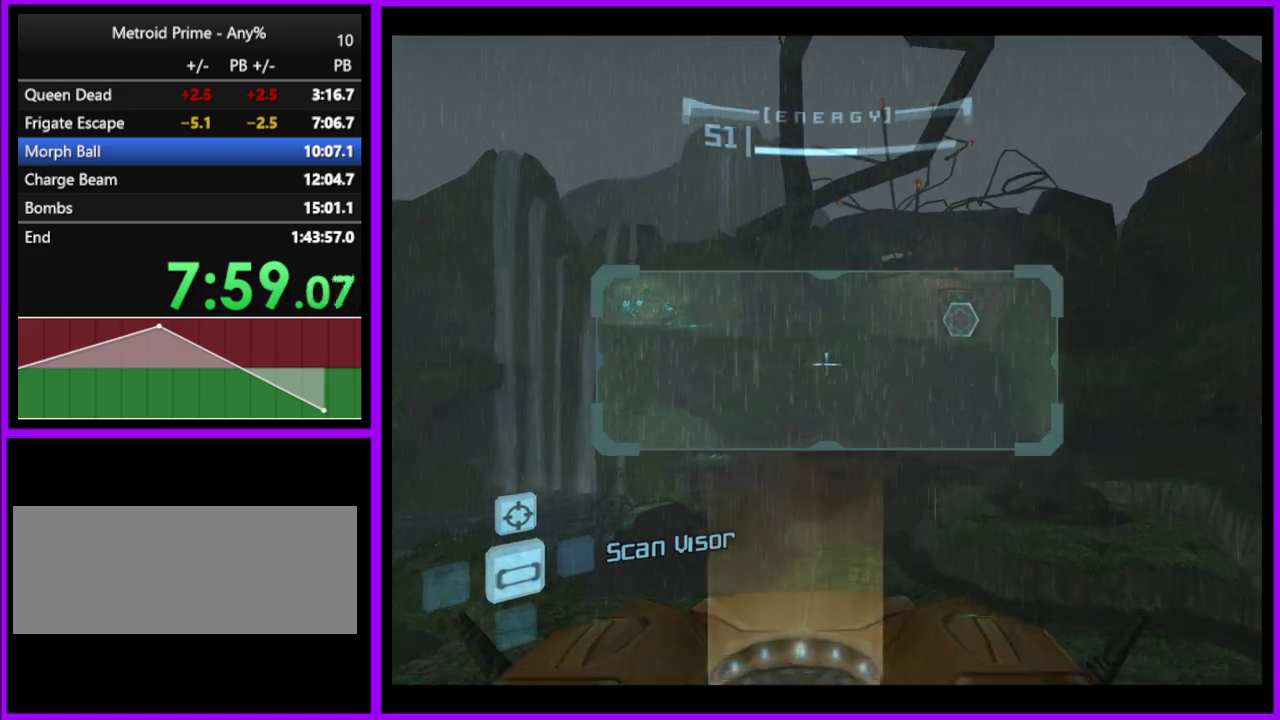
Gameplay with a controller (Nintendo layout); each line is a JSON object with the inputs held at the frame after it. "events" lists button and stick changes between this image and that frame as [ms after this image, input, new state], when the widget could be followed in between. Not read: L2 L3 R3.
{"buttons": ["L1"], "left_stick": "center", "right_stick": "center", "events": [[100, "left_stick", "center"], [317, "left_stick", "down-right"], [450, "left_stick", "center"]]}
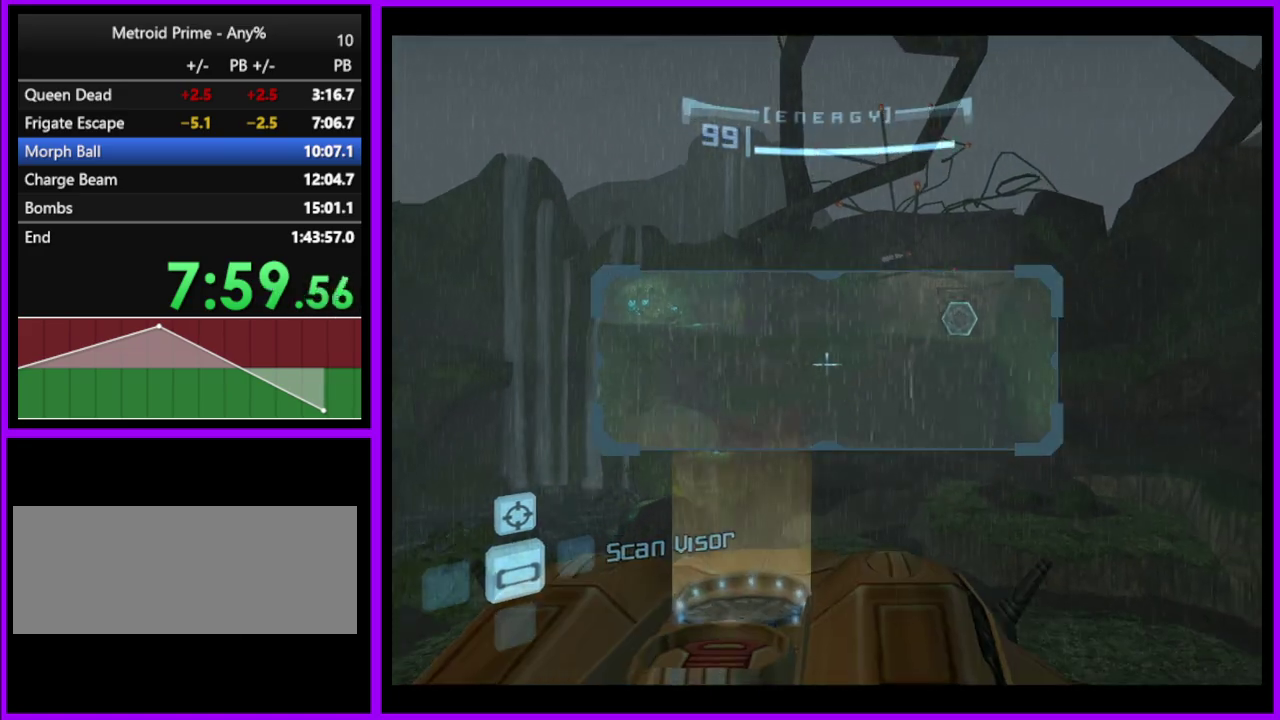
{"buttons": ["L1"], "left_stick": "center", "right_stick": "center", "events": [[133, "L1", "up"], [150, "R1", "down"], [233, "left_stick", "down-right"], [417, "L1", "down"], [433, "R1", "up"], [433, "left_stick", "center"]]}
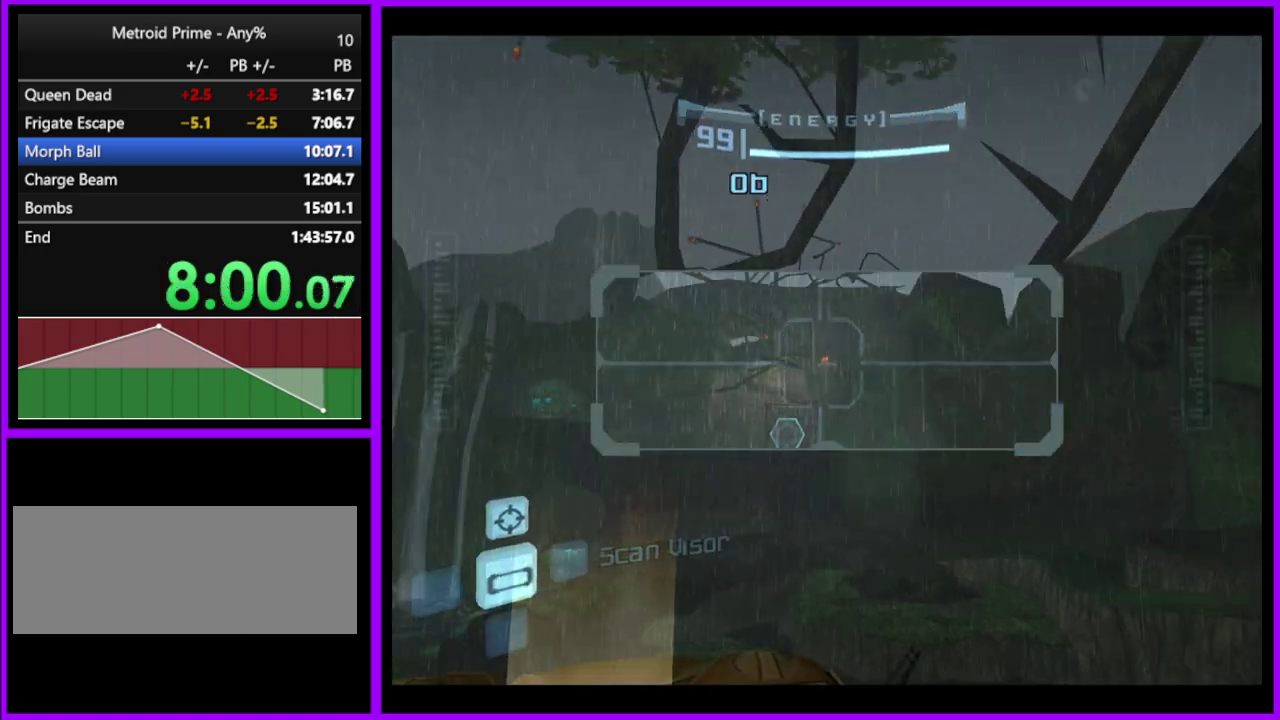
{"buttons": [], "left_stick": "center", "right_stick": "center", "events": [[267, "left_stick", "right"], [283, "B", "down"], [333, "B", "up"], [433, "L1", "up"], [450, "left_stick", "center"]]}
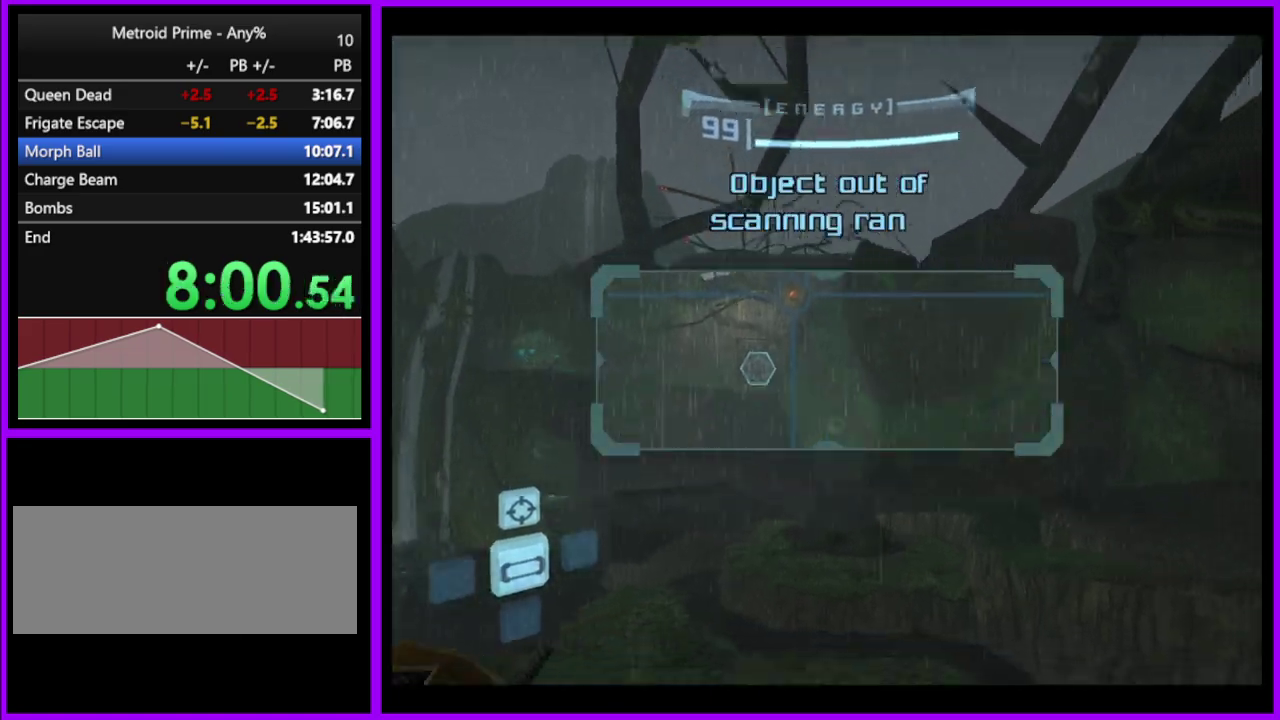
{"buttons": [], "left_stick": "center", "right_stick": "center", "events": []}
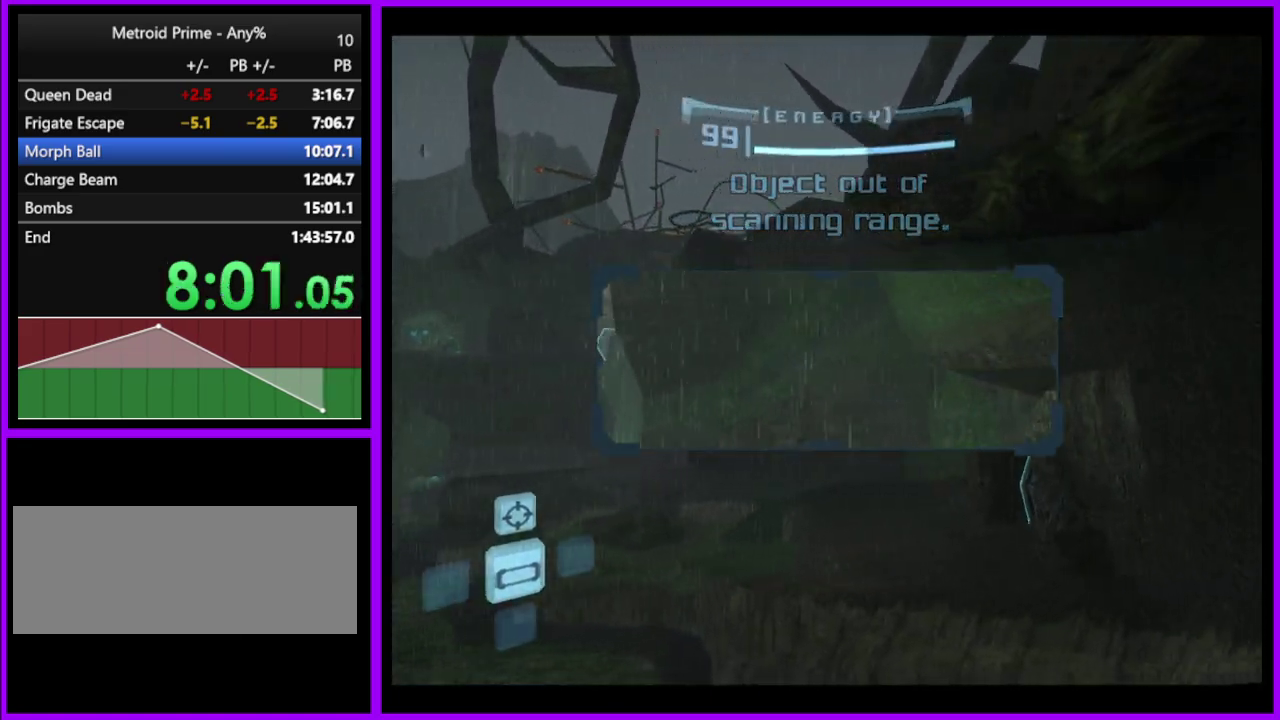
{"buttons": ["A"], "left_stick": "down", "right_stick": "center", "events": [[67, "left_stick", "right"], [83, "L1", "down"], [133, "B", "down"], [233, "B", "up"], [233, "left_stick", "down-right"], [400, "left_stick", "down"], [450, "L1", "up"], [467, "A", "down"]]}
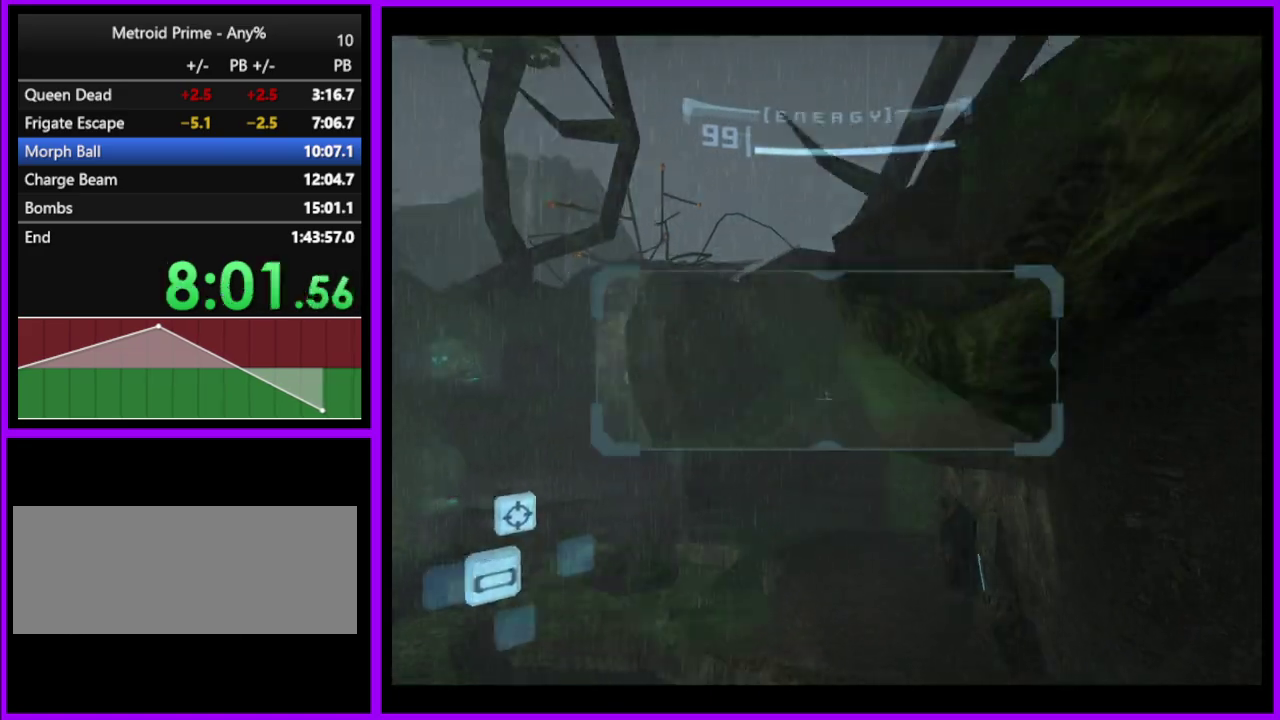
{"buttons": [], "left_stick": "left", "right_stick": "center", "events": [[33, "A", "up"], [50, "left_stick", "down-left"], [367, "left_stick", "left"]]}
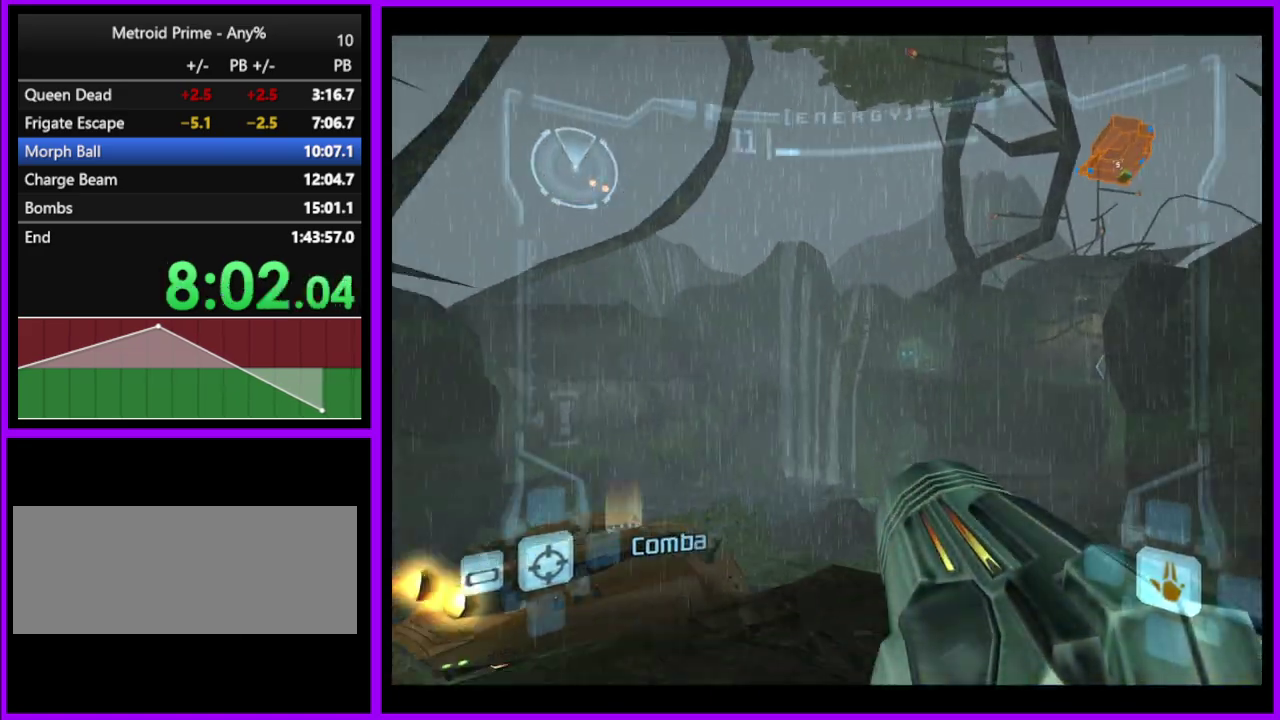
{"buttons": ["L1"], "left_stick": "up", "right_stick": "center", "events": [[333, "left_stick", "up-left"], [450, "L1", "down"], [483, "left_stick", "up"]]}
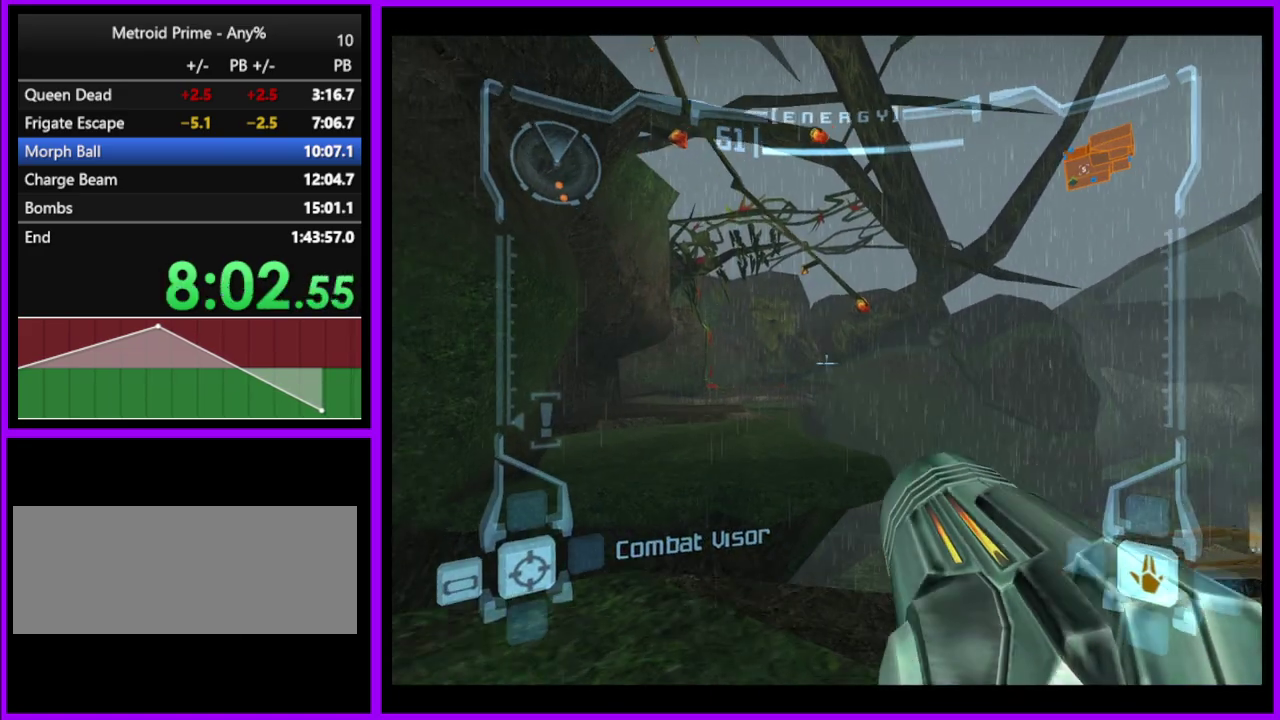
{"buttons": ["L1"], "left_stick": "up", "right_stick": "center", "events": [[67, "left_stick", "up-left"], [200, "left_stick", "up"], [350, "B", "down"], [433, "B", "up"]]}
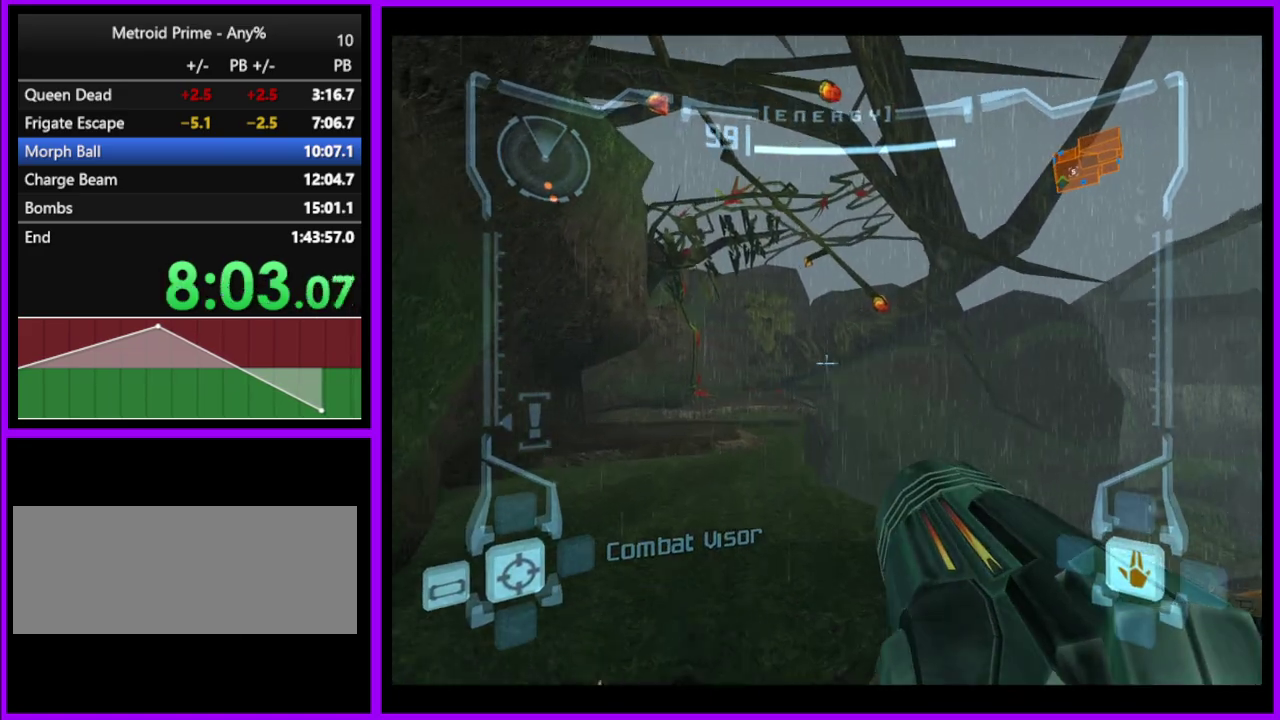
{"buttons": [], "left_stick": "up", "right_stick": "center", "events": [[50, "L1", "up"], [183, "left_stick", "up-left"], [317, "left_stick", "up"]]}
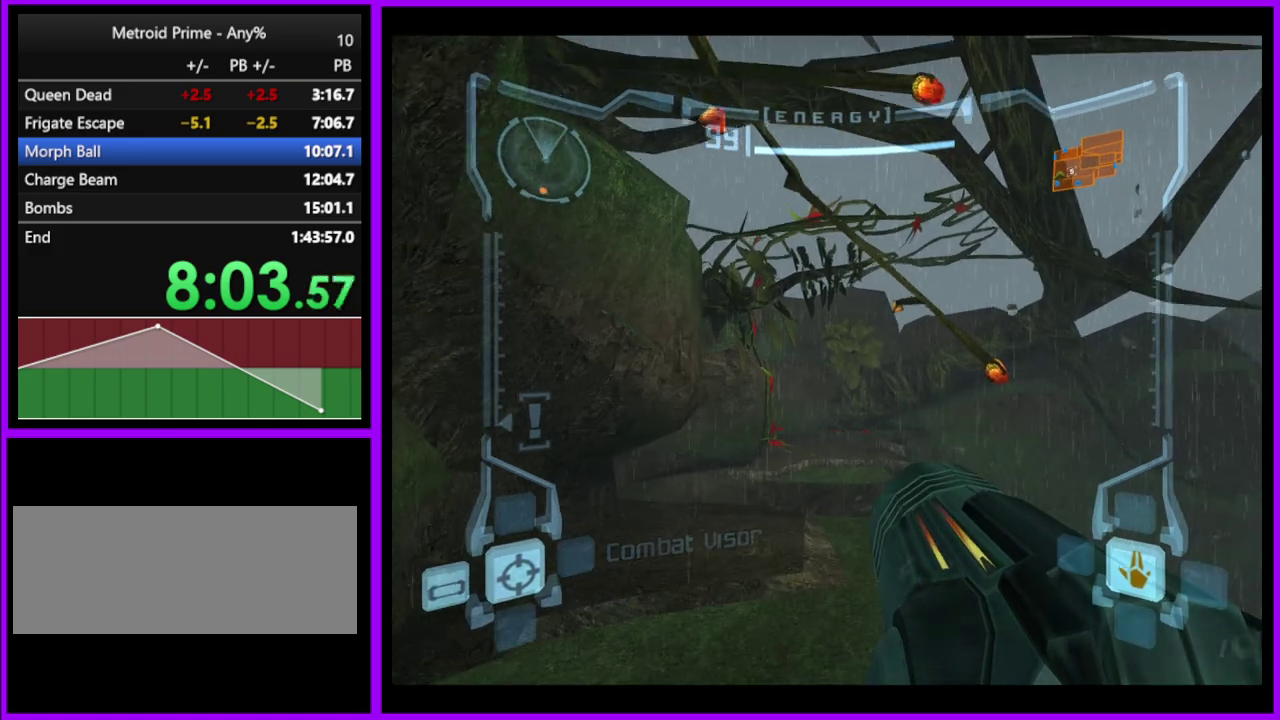
{"buttons": ["B", "L1"], "left_stick": "up", "right_stick": "center", "events": [[317, "L1", "down"], [450, "B", "down"]]}
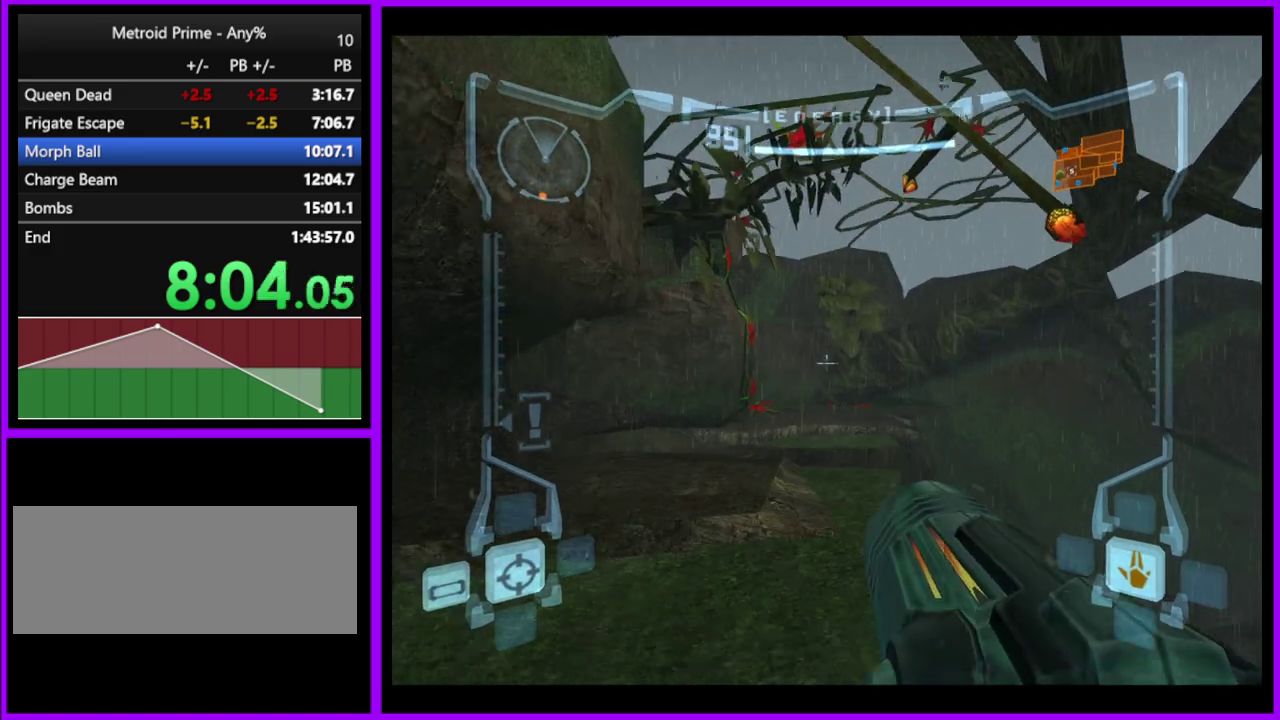
{"buttons": [], "left_stick": "up", "right_stick": "center", "events": [[33, "B", "up"], [167, "L1", "up"]]}
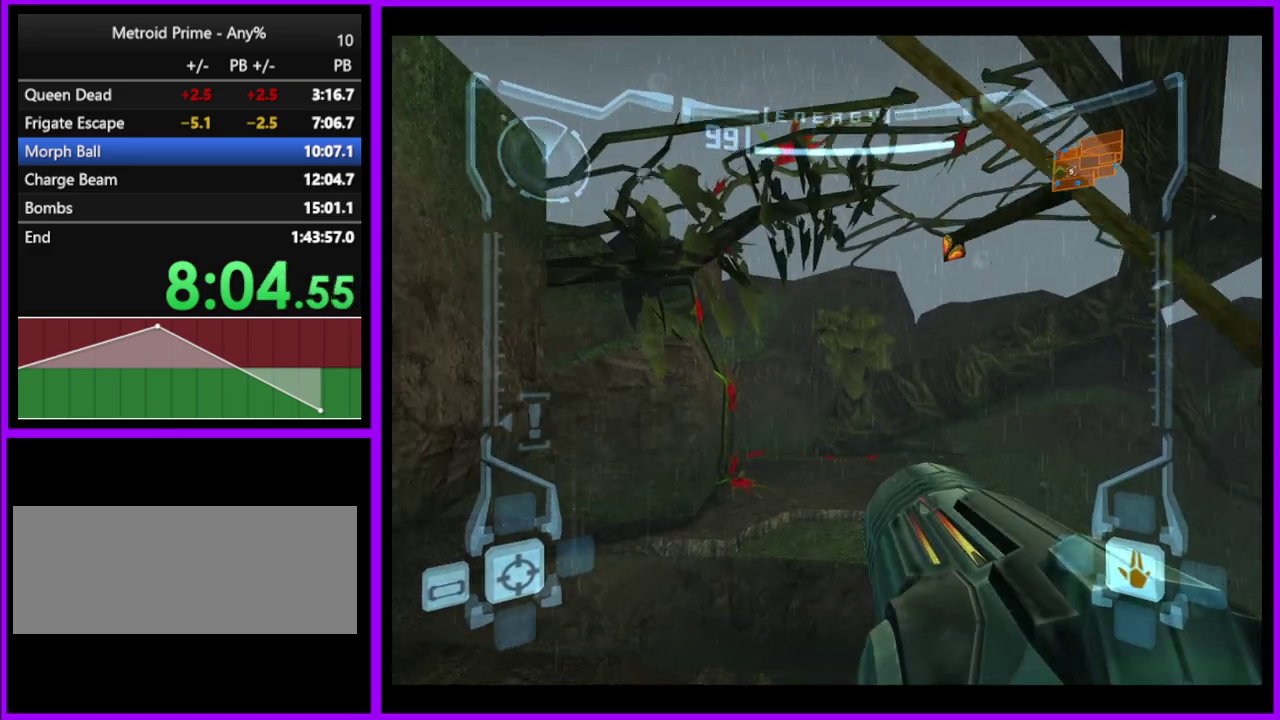
{"buttons": ["L1"], "left_stick": "up", "right_stick": "center", "events": [[467, "L1", "down"]]}
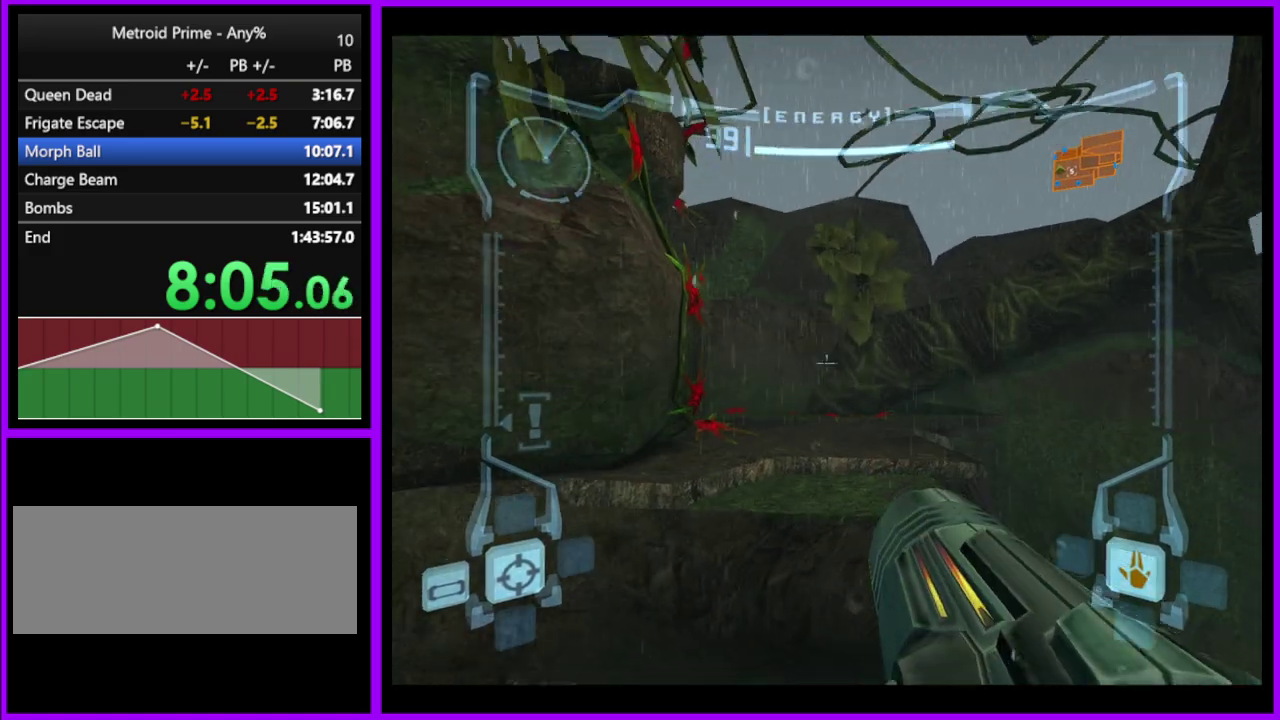
{"buttons": [], "left_stick": "up", "right_stick": "center", "events": [[50, "B", "down"], [117, "B", "up"], [233, "L1", "up"]]}
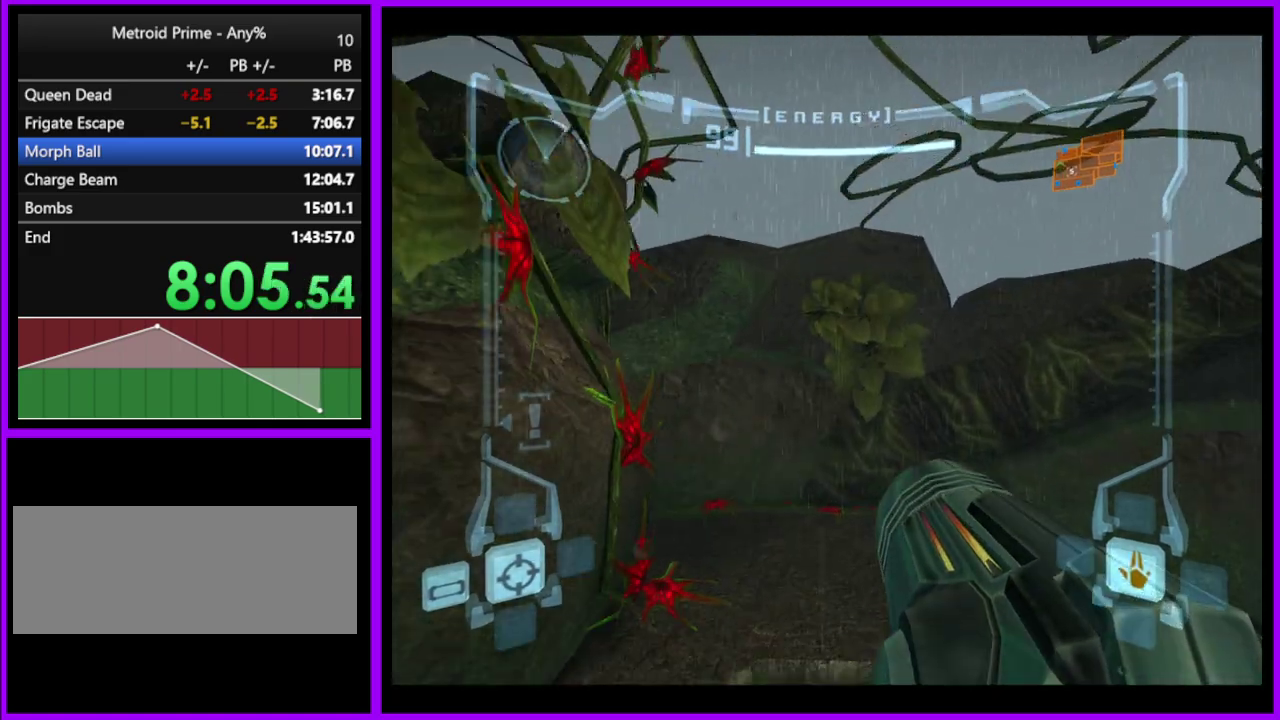
{"buttons": [], "left_stick": "up-left", "right_stick": "center", "events": [[150, "left_stick", "up-left"]]}
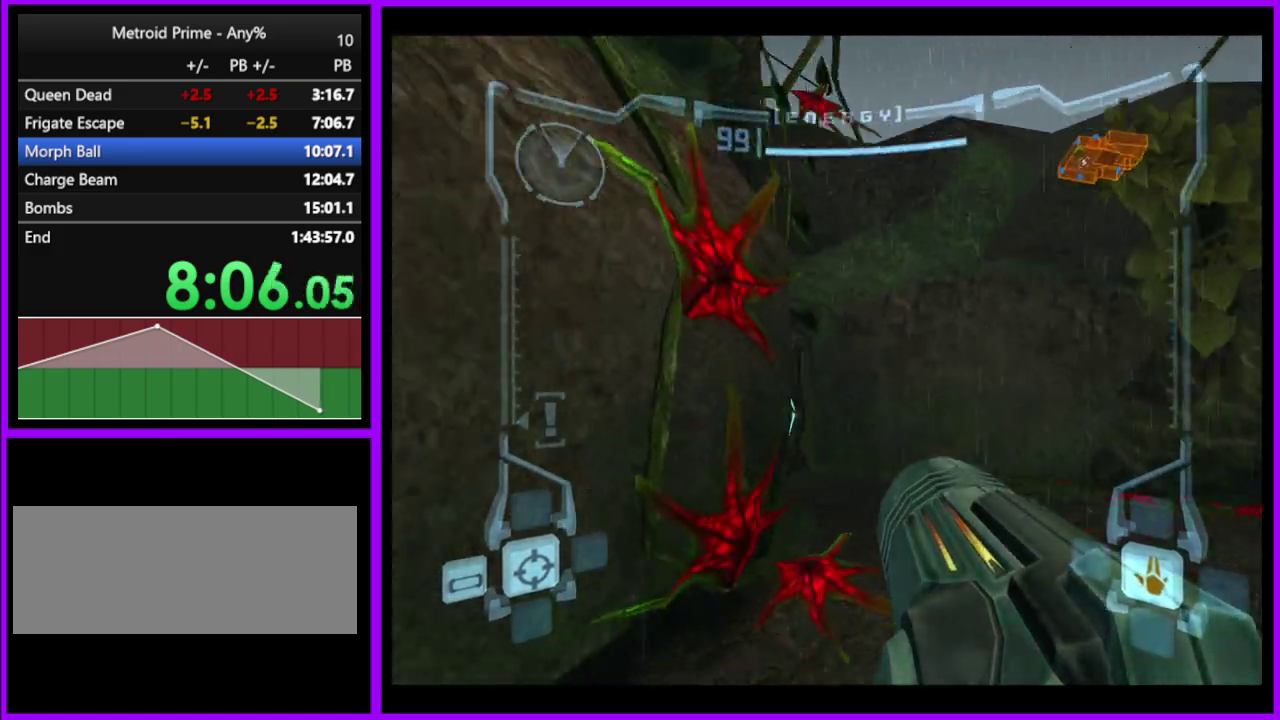
{"buttons": ["L1"], "left_stick": "up", "right_stick": "center", "events": [[133, "L1", "down"], [150, "left_stick", "up-right"], [400, "left_stick", "up"]]}
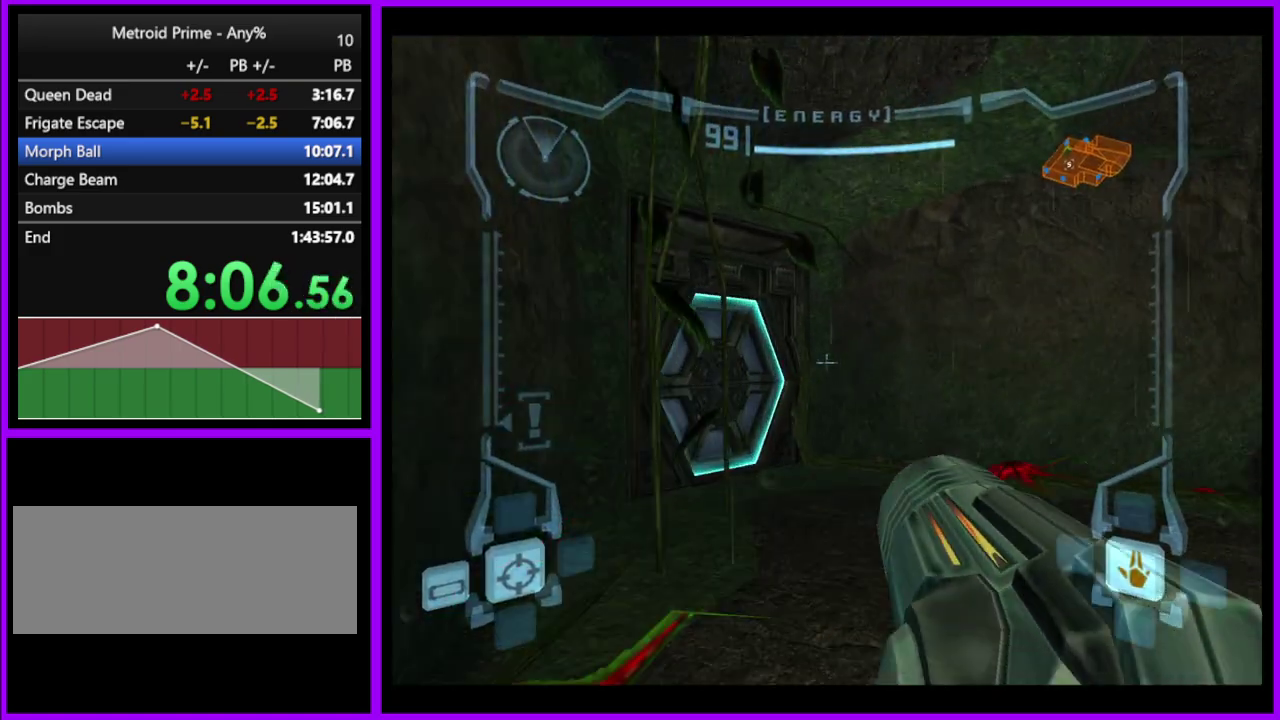
{"buttons": [], "left_stick": "up", "right_stick": "center", "events": [[50, "left_stick", "up-left"], [217, "A", "down"], [233, "left_stick", "up"], [283, "A", "up"], [367, "L1", "up"]]}